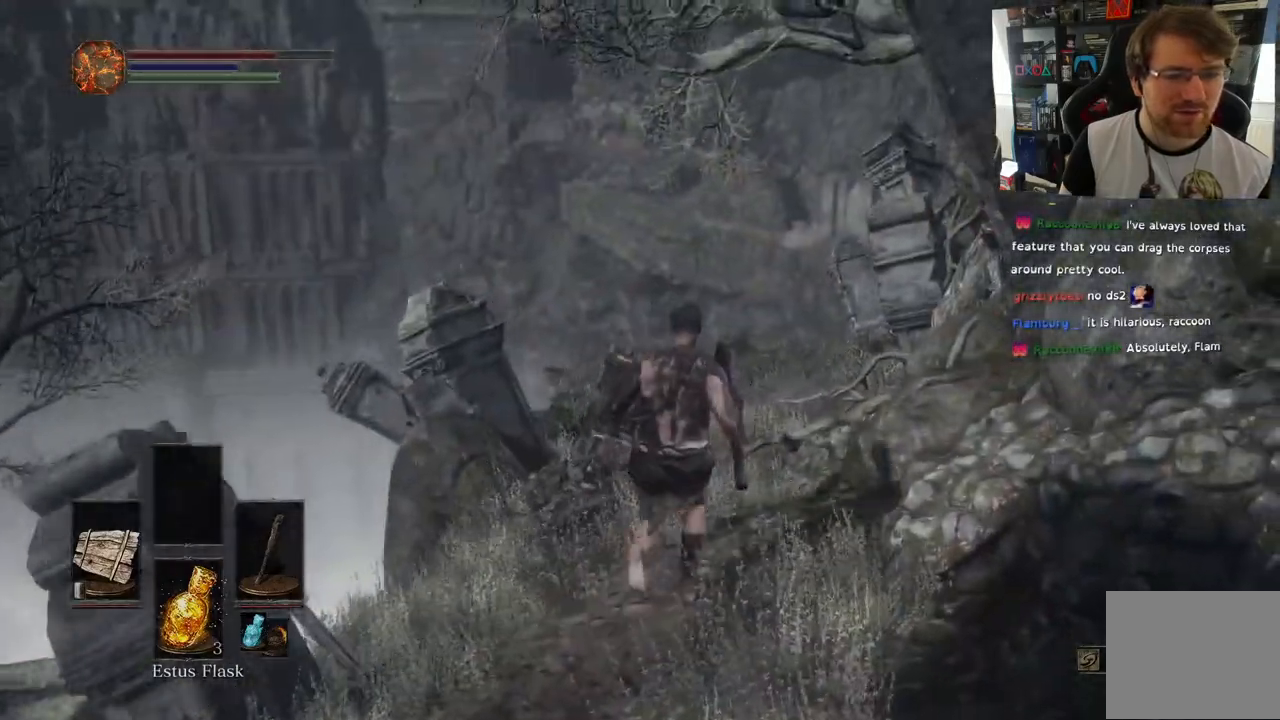
Gameplay with a controller (PlayStation layout); each line is a JSON object with the inputs held at the frame after it. "events" lists button and stick changes between this image and that frame as [ms after this image, input, new state], when the widget could be followed in between.
{"buttons": ["CIRCLE"], "left_stick": "up", "right_stick": "right", "events": [[50, "left_stick", "up"]]}
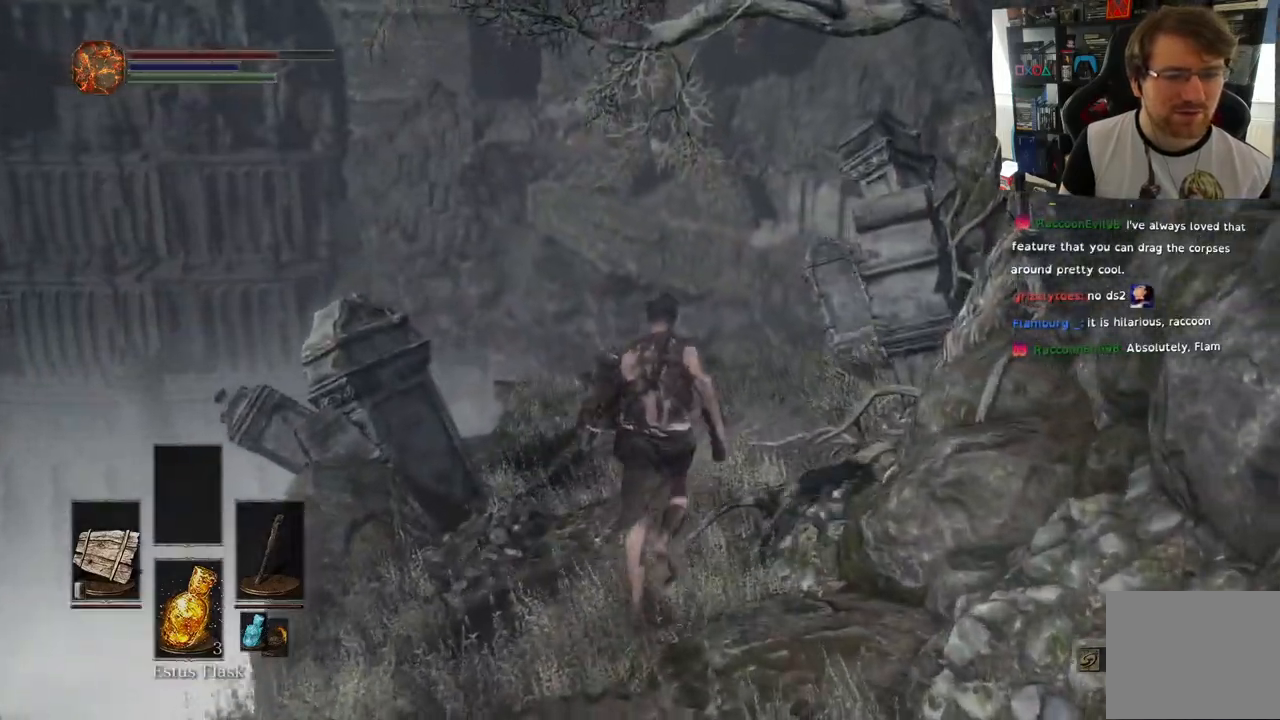
{"buttons": ["CIRCLE"], "left_stick": "up", "right_stick": "down-left", "events": [[17, "right_stick", "center"], [250, "right_stick", "down-left"]]}
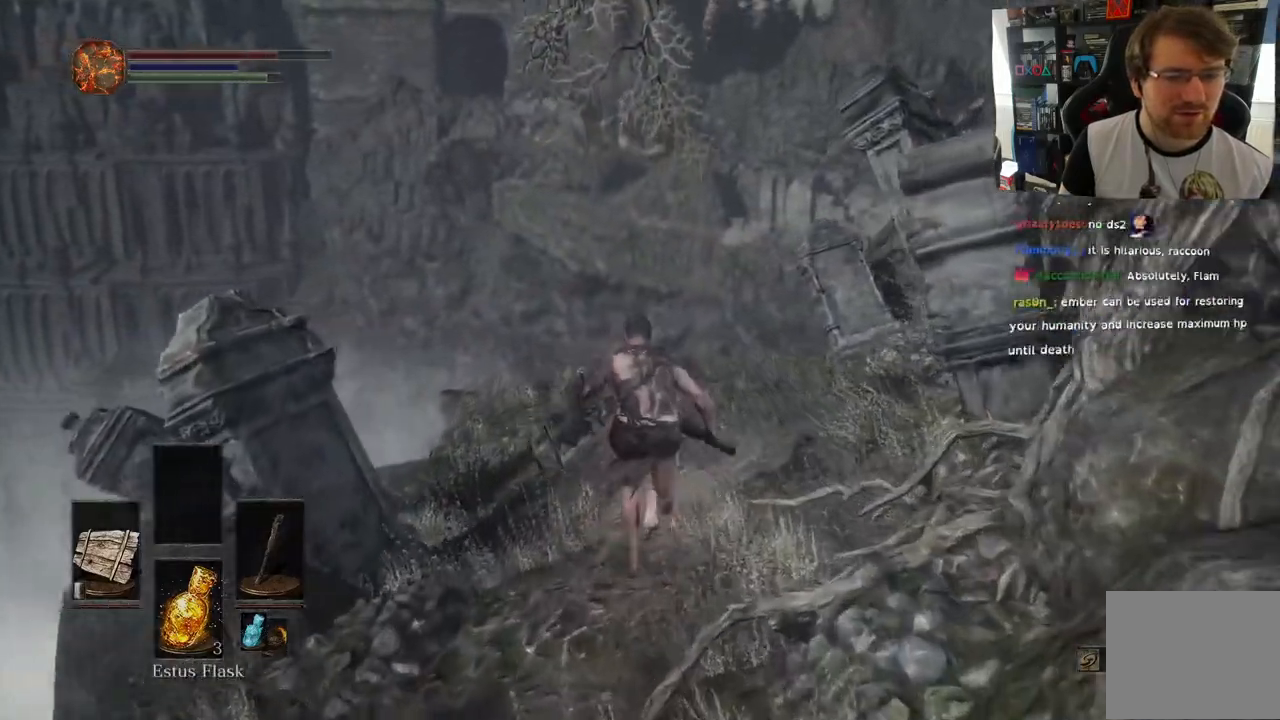
{"buttons": [], "left_stick": "up", "right_stick": "down-right", "events": [[17, "CIRCLE", "up"], [283, "right_stick", "down-right"]]}
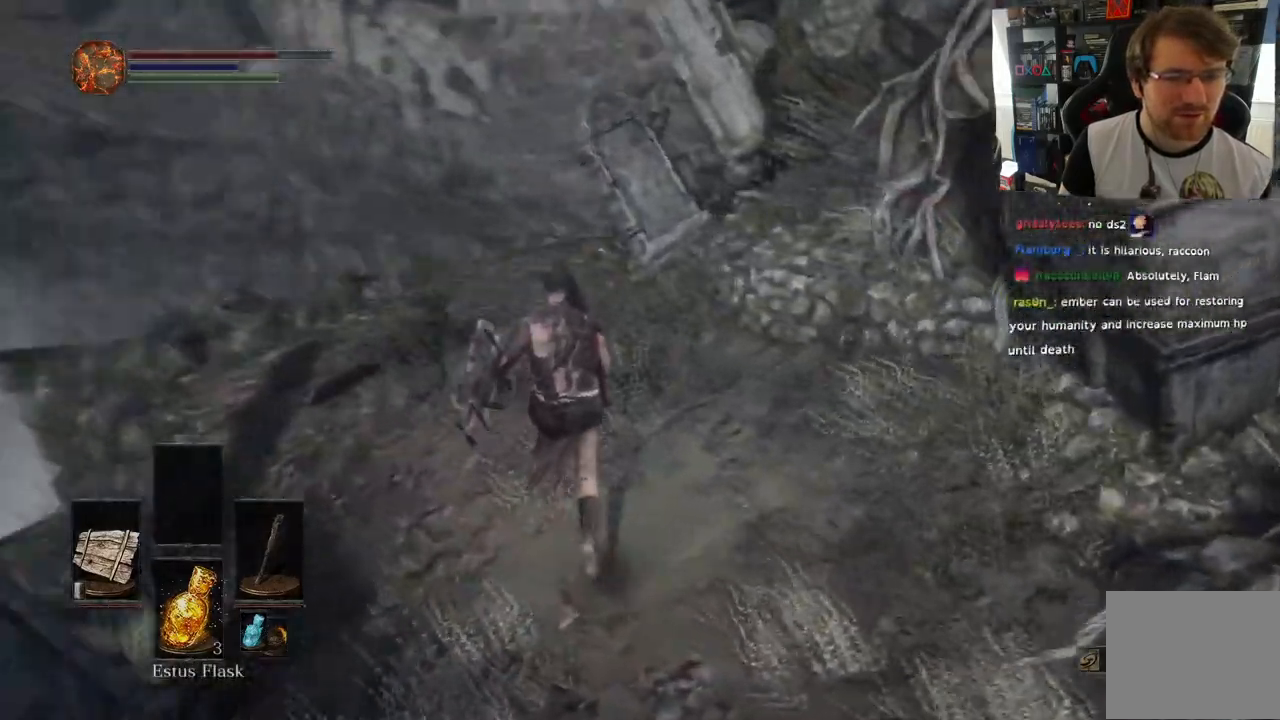
{"buttons": [], "left_stick": "up", "right_stick": "center", "events": [[83, "L1", "down"], [133, "L1", "up"], [200, "right_stick", "center"]]}
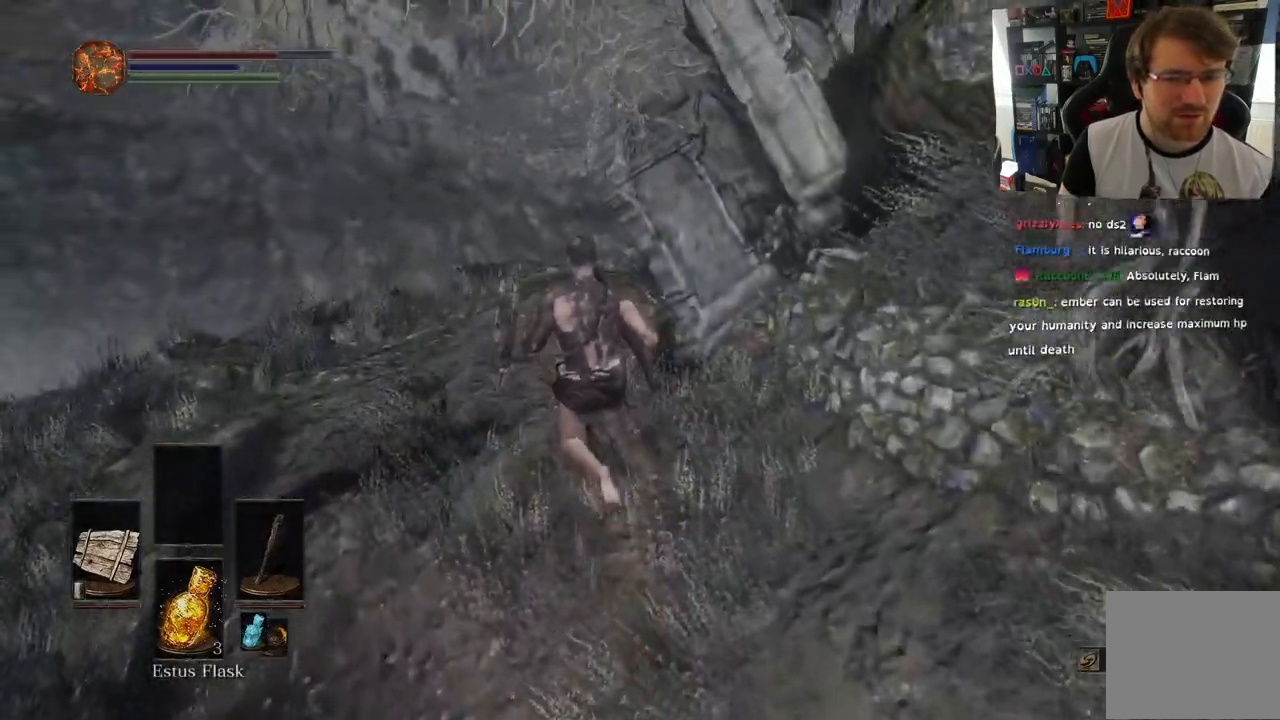
{"buttons": [], "left_stick": "up", "right_stick": "center", "events": []}
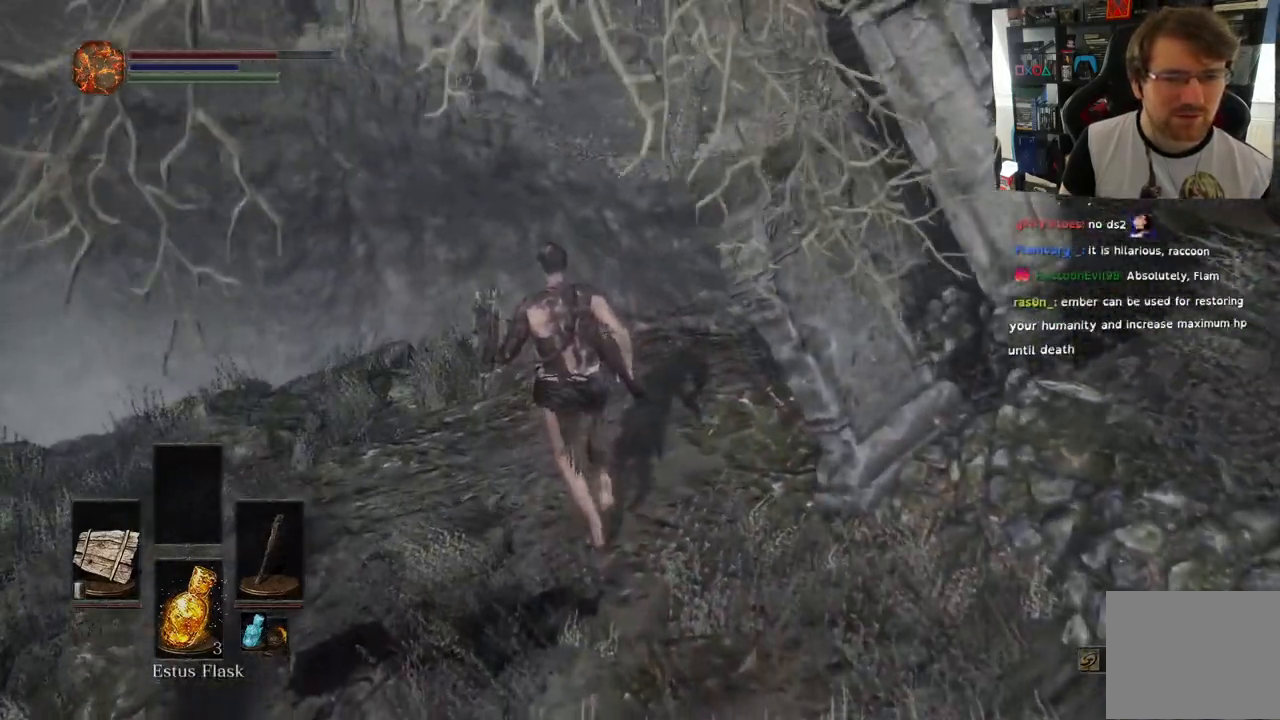
{"buttons": [], "left_stick": "up", "right_stick": "right", "events": [[167, "right_stick", "right"]]}
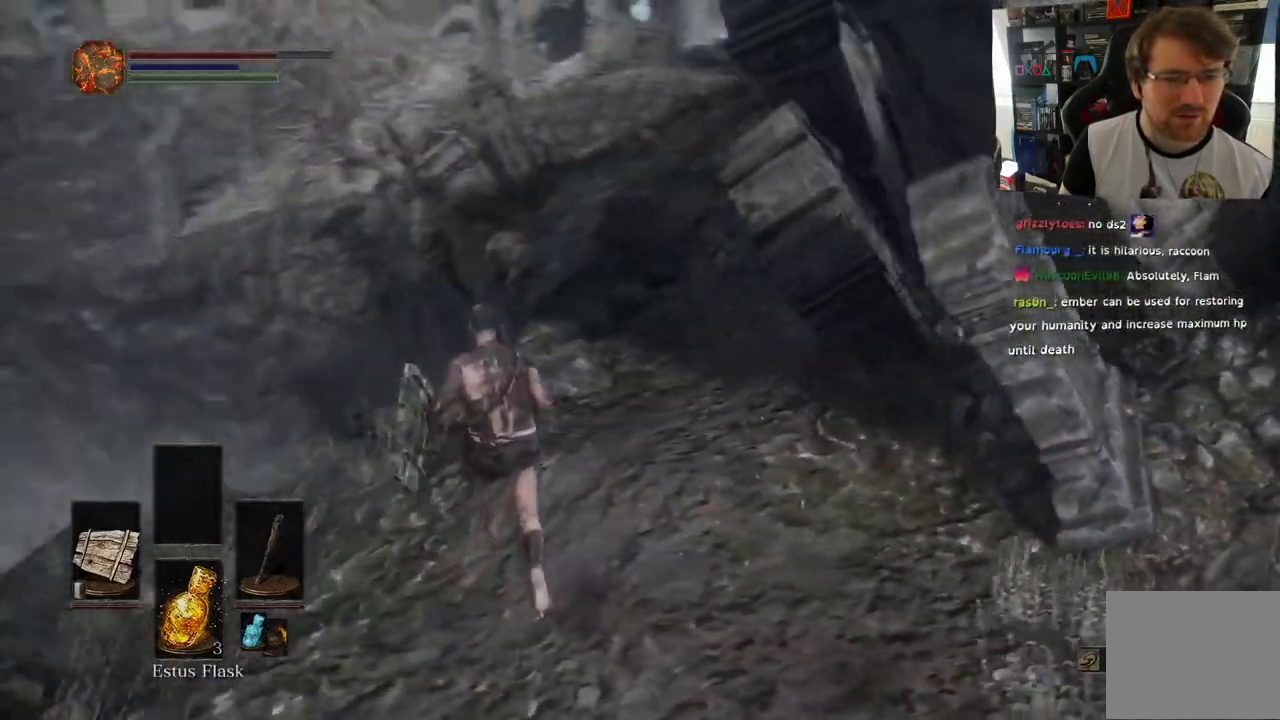
{"buttons": [], "left_stick": "up", "right_stick": "right", "events": []}
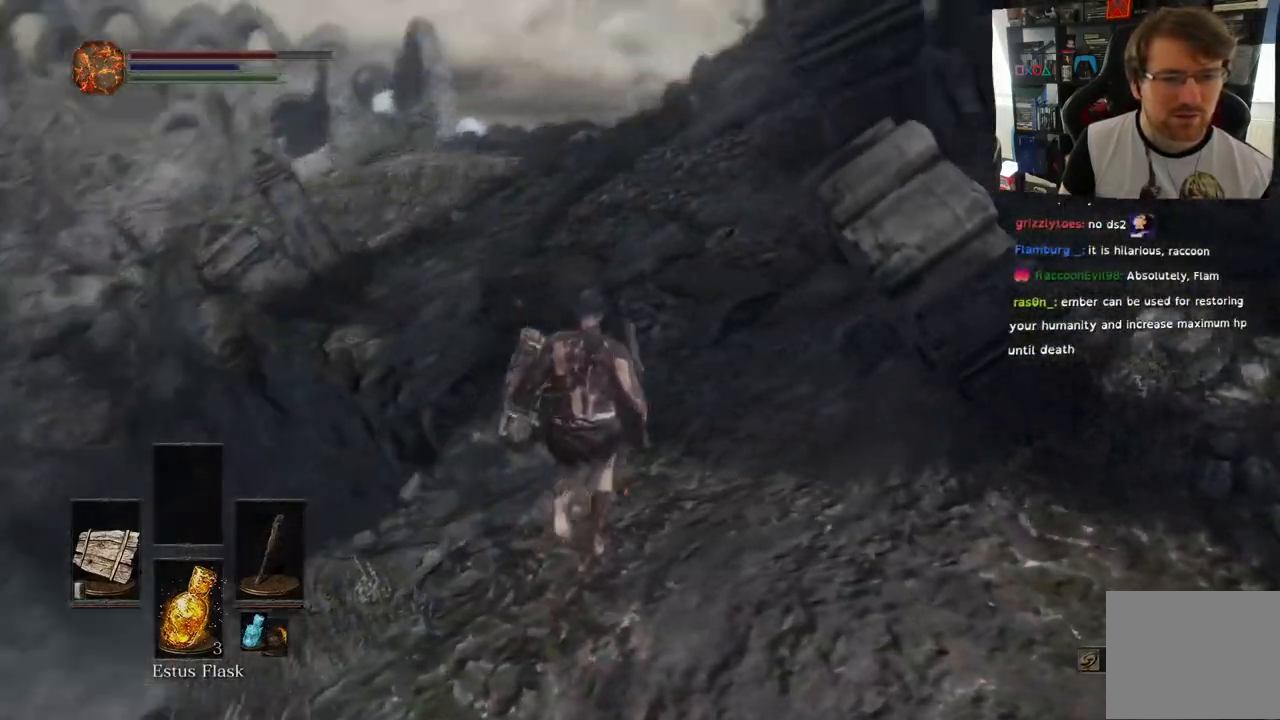
{"buttons": [], "left_stick": "up", "right_stick": "center", "events": [[183, "right_stick", "center"]]}
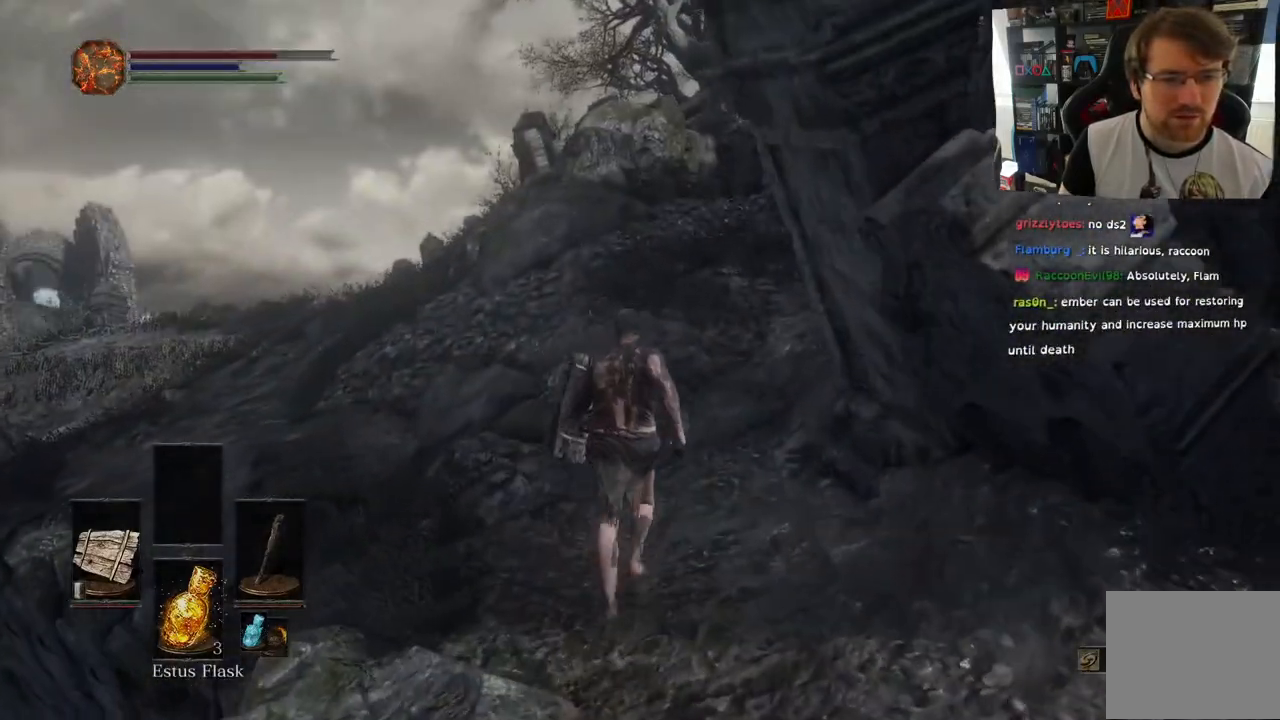
{"buttons": [], "left_stick": "up", "right_stick": "center", "events": []}
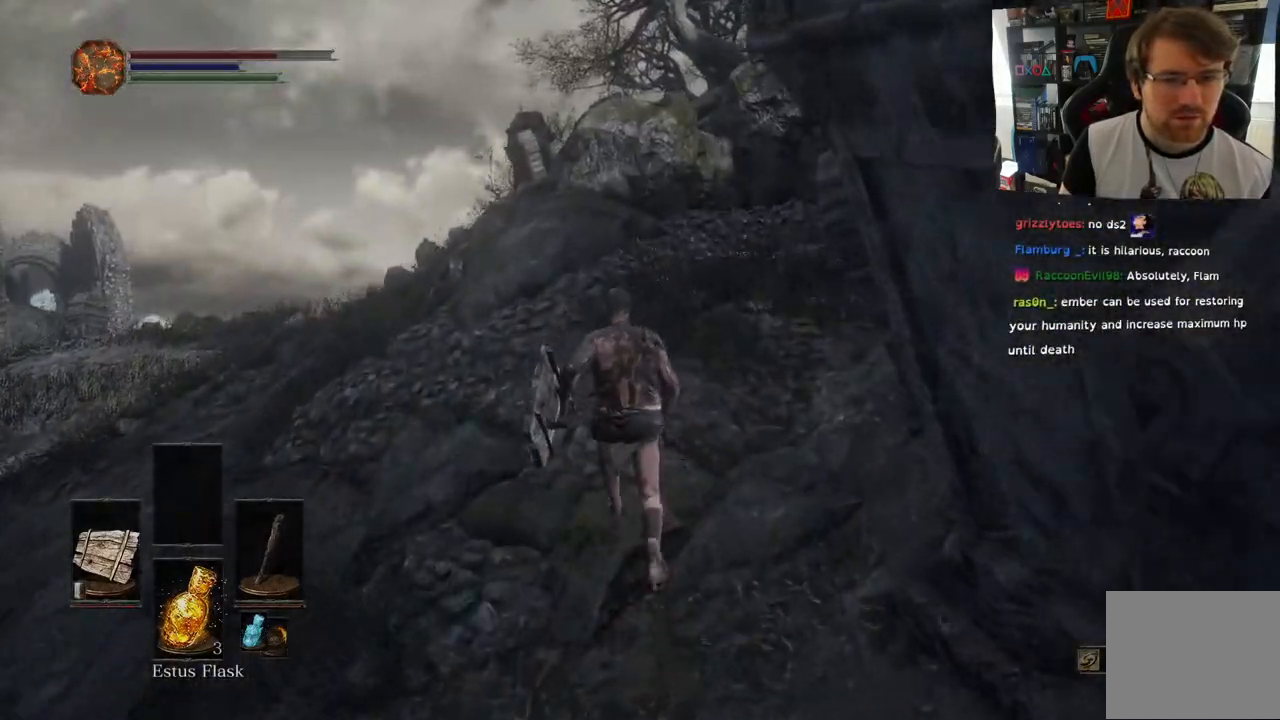
{"buttons": [], "left_stick": "up", "right_stick": "right", "events": [[117, "right_stick", "right"]]}
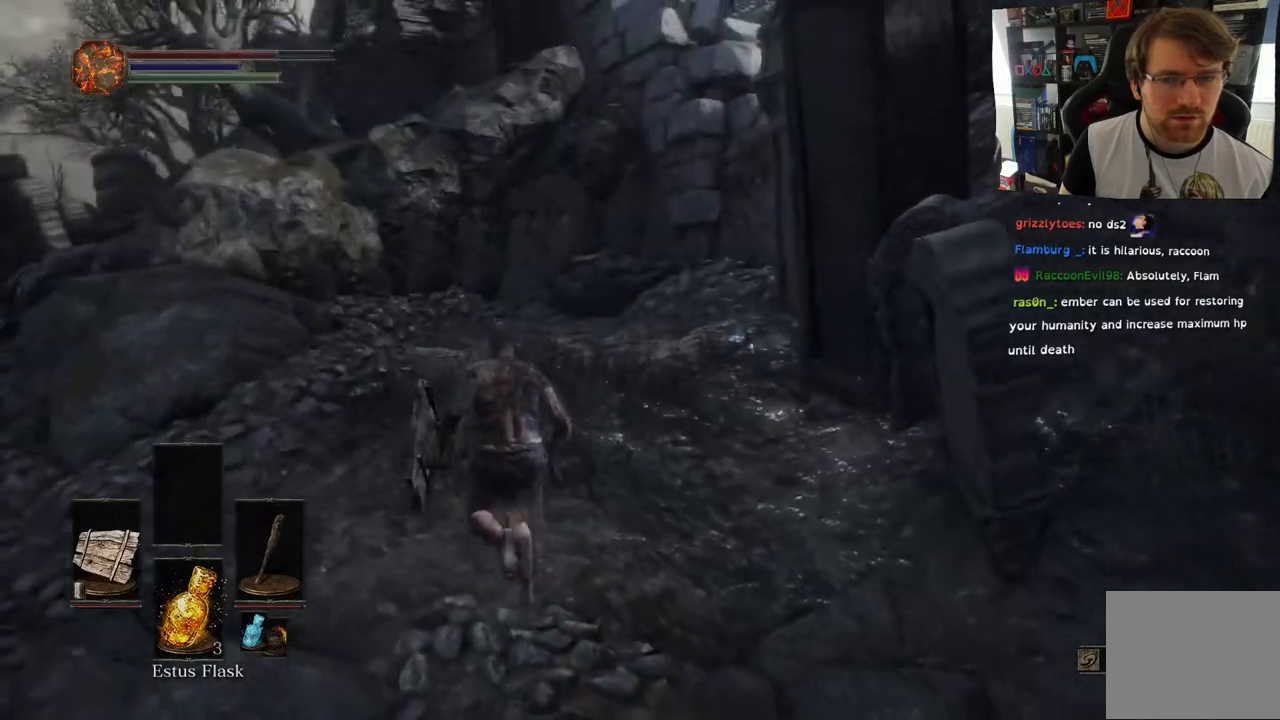
{"buttons": [], "left_stick": "up", "right_stick": "right", "events": []}
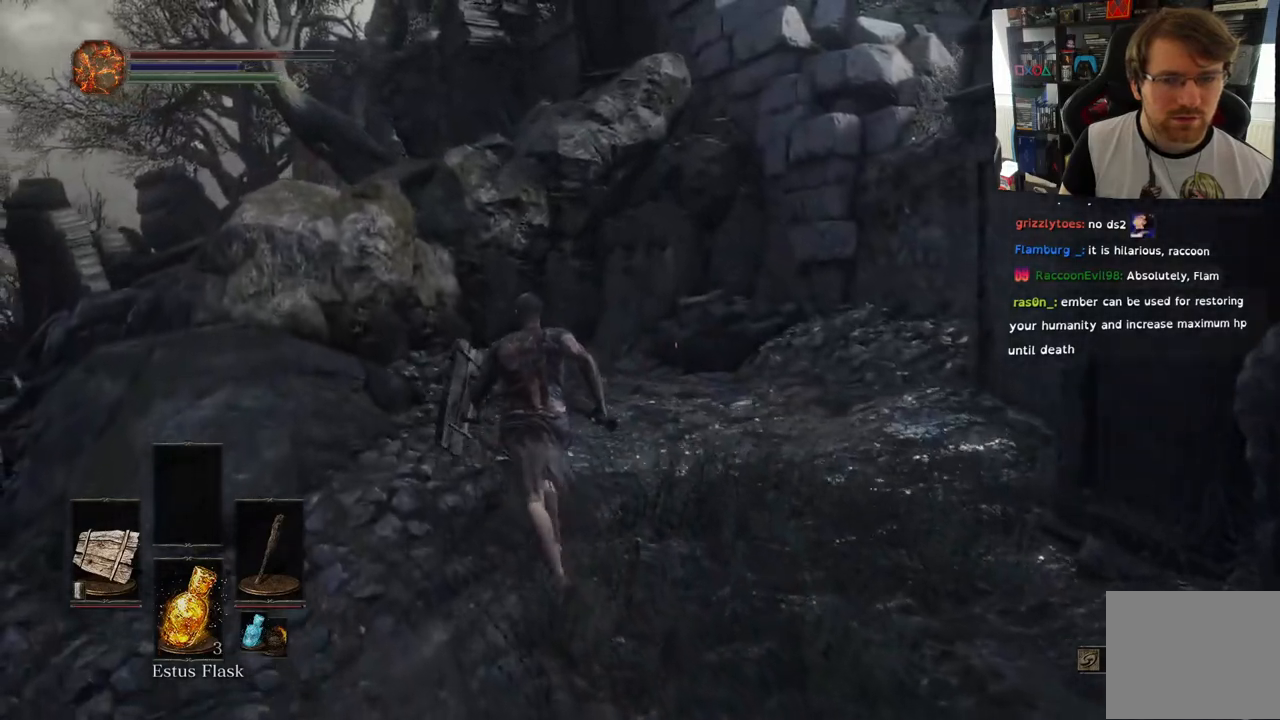
{"buttons": [], "left_stick": "up-left", "right_stick": "right", "events": [[133, "left_stick", "up-left"]]}
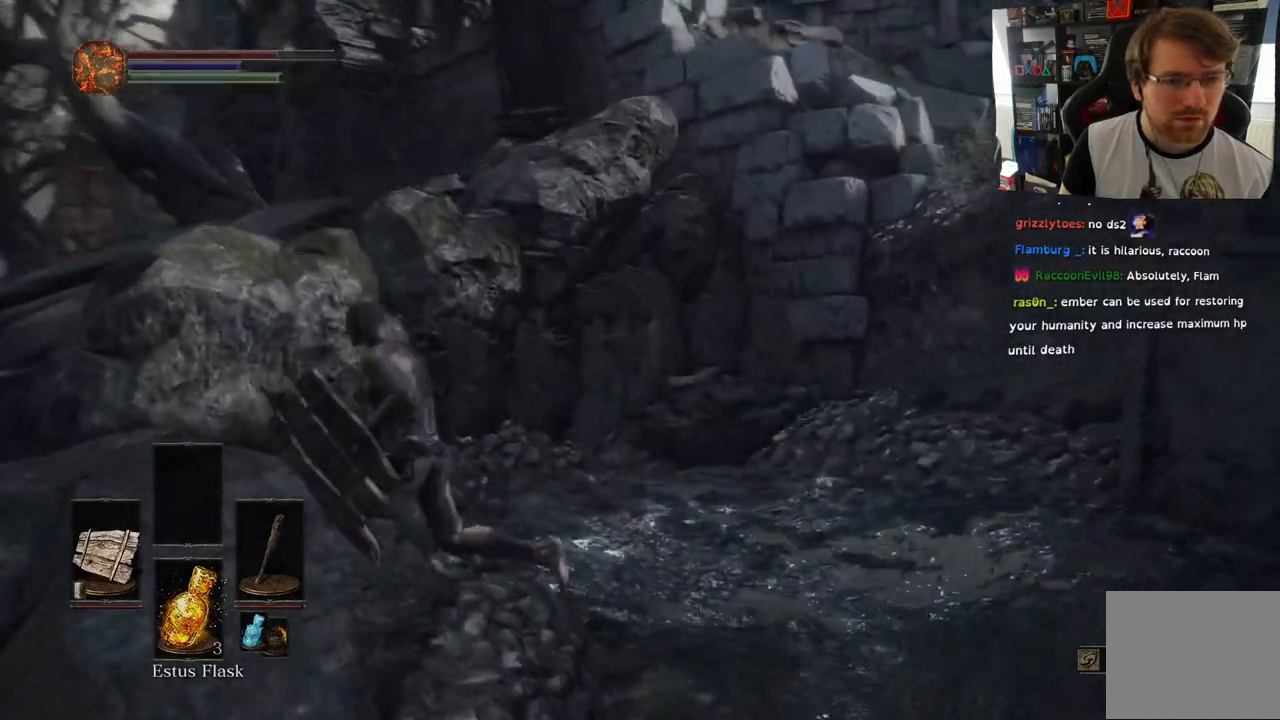
{"buttons": [], "left_stick": "up-left", "right_stick": "down-left", "events": [[183, "right_stick", "left"], [217, "left_stick", "left"], [367, "right_stick", "down-left"], [500, "left_stick", "up-left"]]}
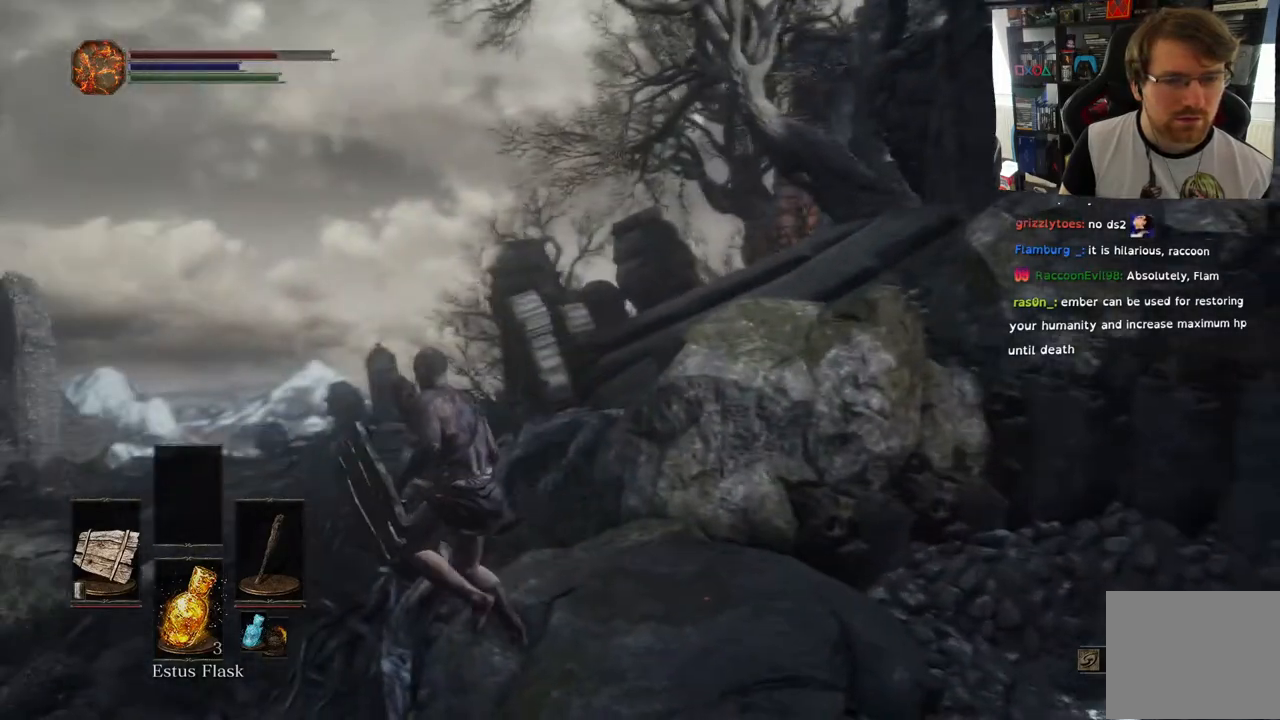
{"buttons": [], "left_stick": "up", "right_stick": "right", "events": [[83, "left_stick", "up"], [83, "right_stick", "center"], [183, "right_stick", "right"]]}
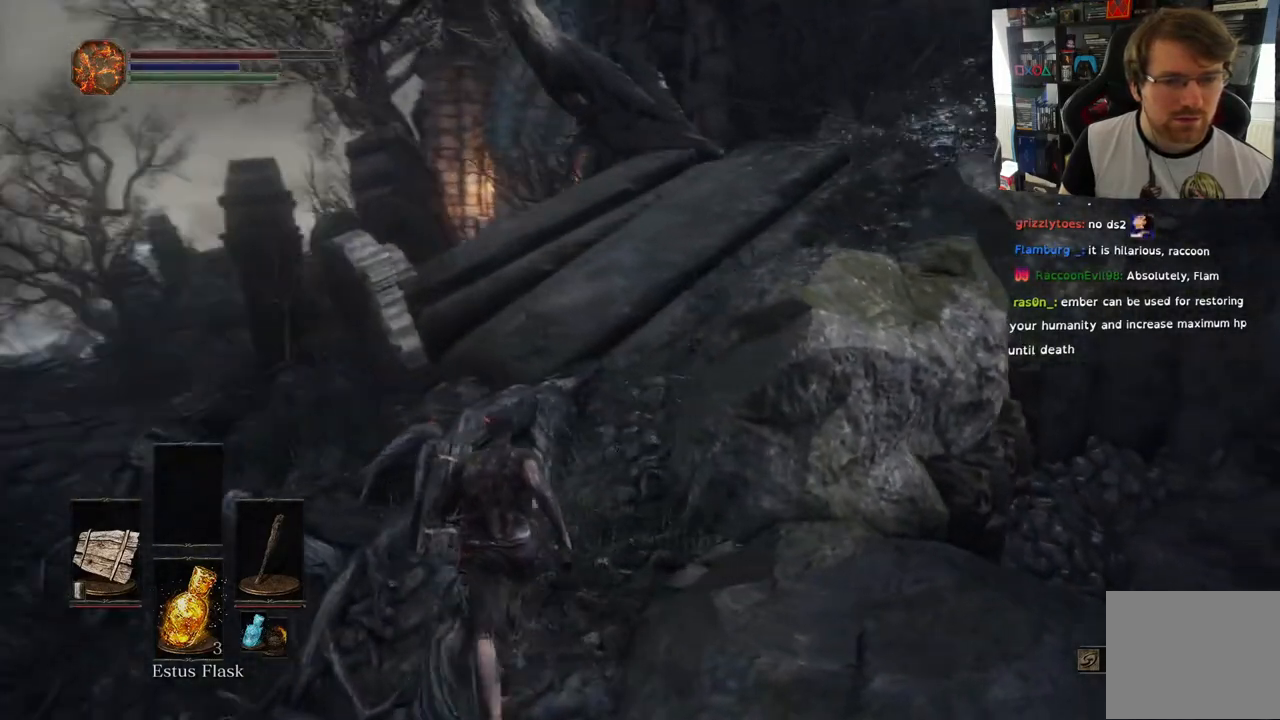
{"buttons": [], "left_stick": "up", "right_stick": "right", "events": []}
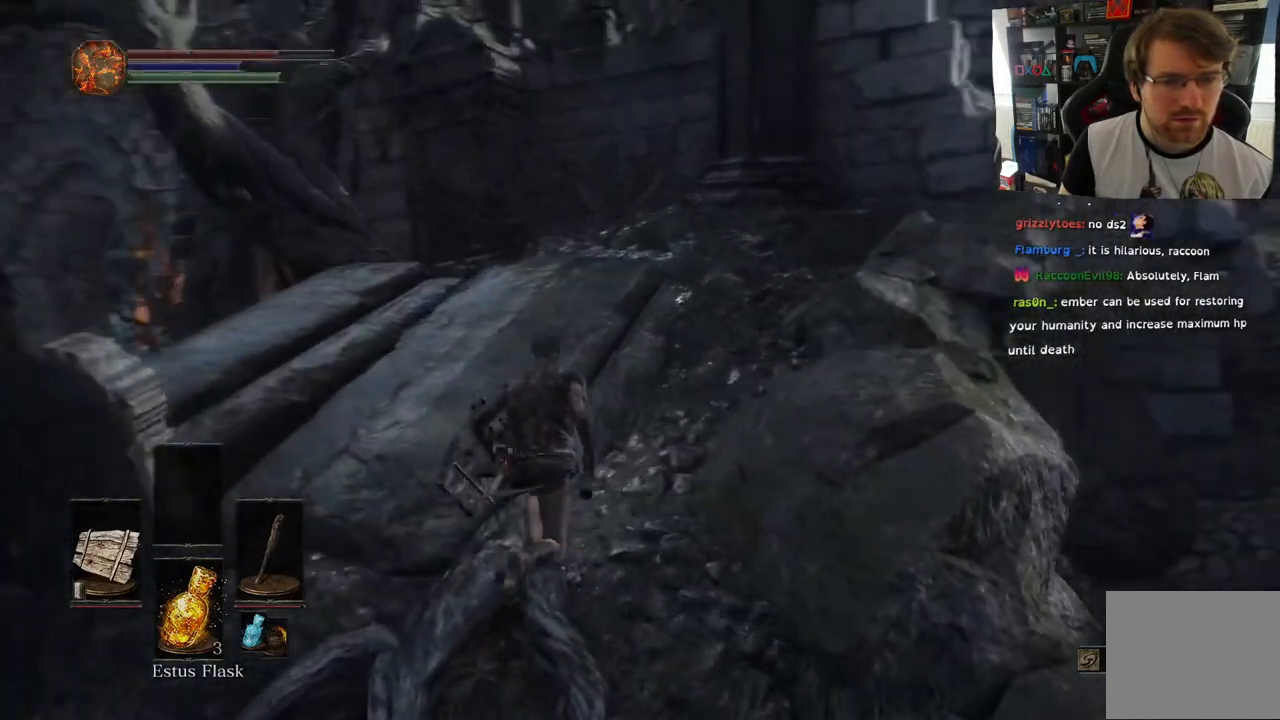
{"buttons": [], "left_stick": "up", "right_stick": "right", "events": []}
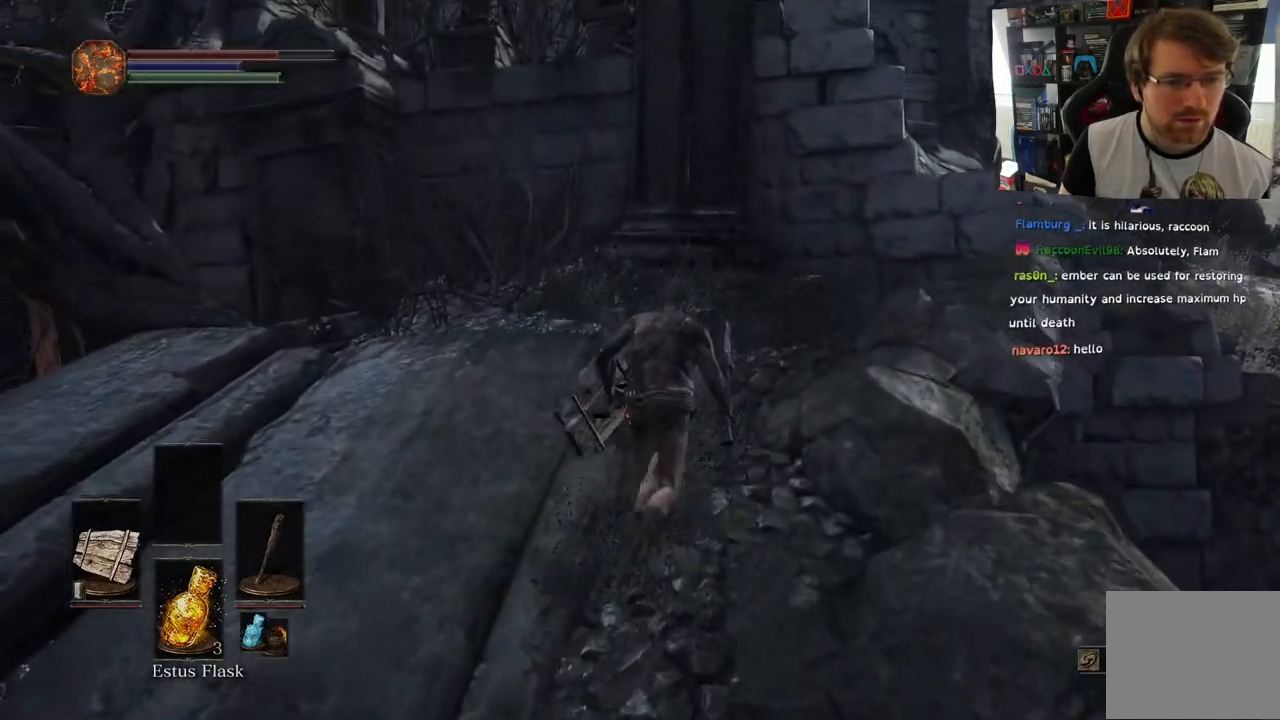
{"buttons": ["CIRCLE"], "left_stick": "up", "right_stick": "right", "events": [[217, "CIRCLE", "down"]]}
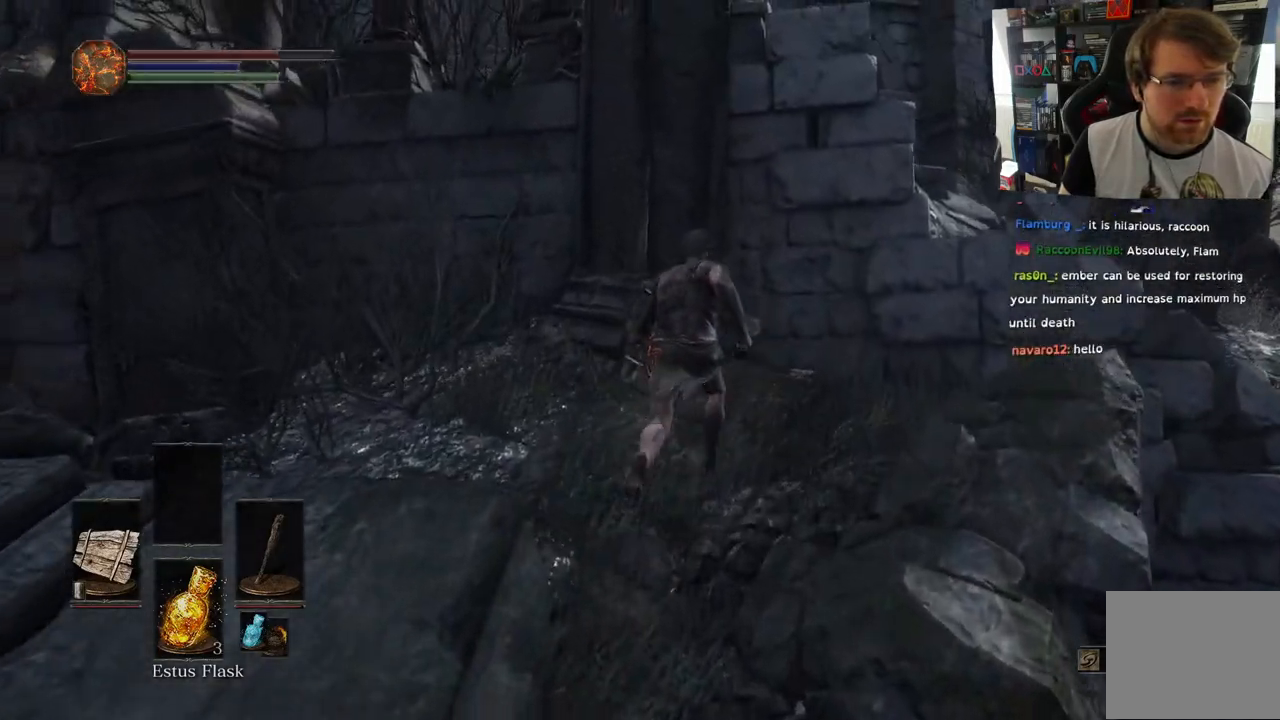
{"buttons": ["CIRCLE"], "left_stick": "up-right", "right_stick": "center", "events": [[17, "right_stick", "center"], [83, "left_stick", "up-right"]]}
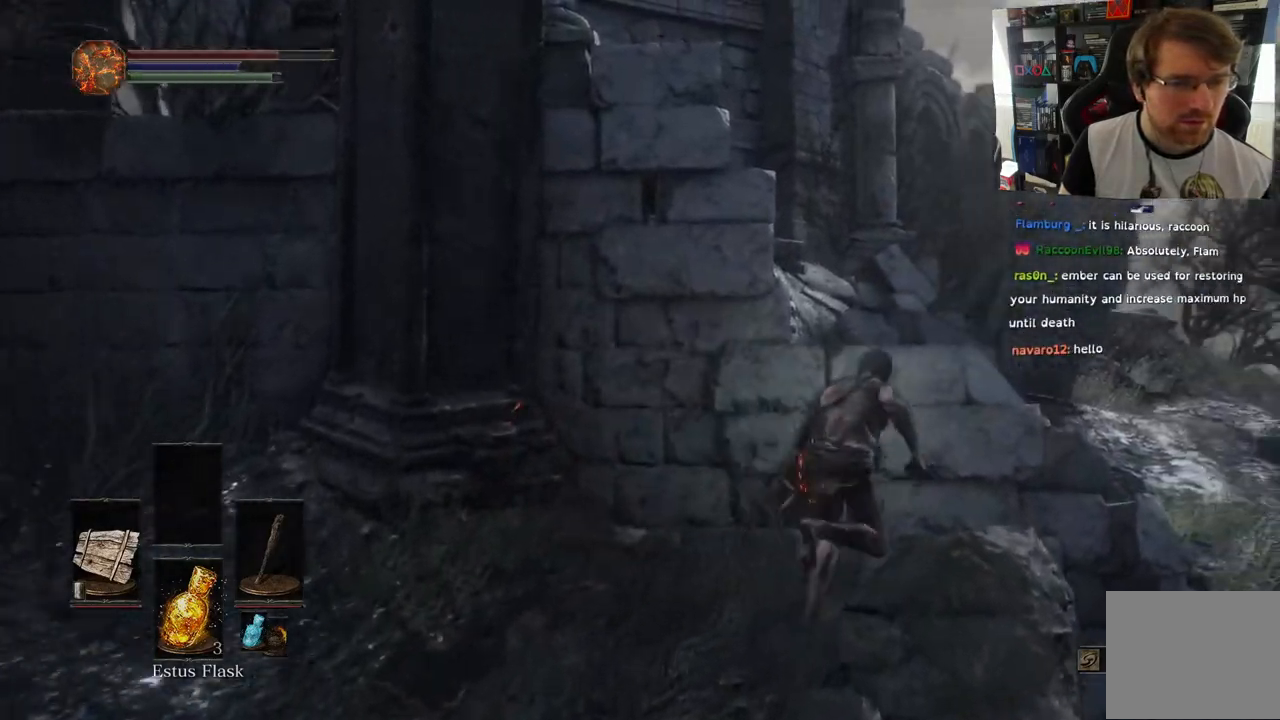
{"buttons": ["CIRCLE"], "left_stick": "up", "right_stick": "center", "events": [[50, "L3", "down"], [217, "L3", "up"], [233, "left_stick", "up"]]}
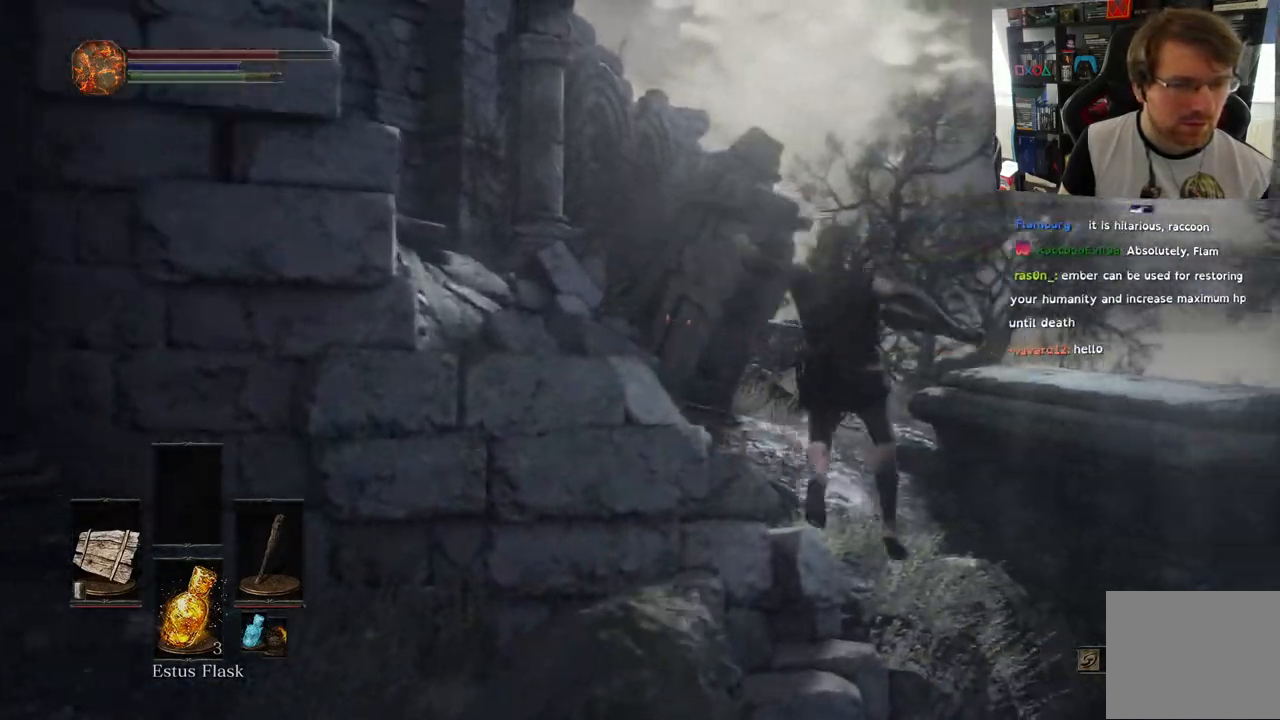
{"buttons": ["CIRCLE"], "left_stick": "up", "right_stick": "center", "events": []}
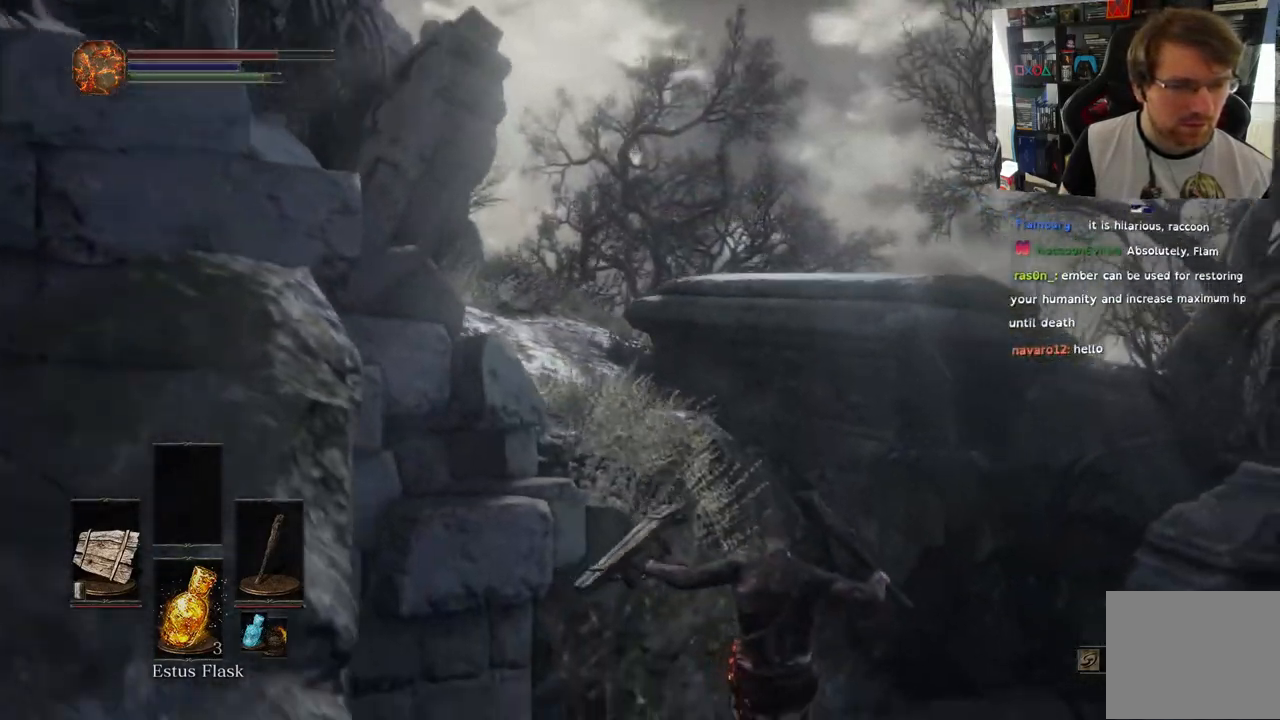
{"buttons": [], "left_stick": "center", "right_stick": "center", "events": [[67, "CIRCLE", "up"], [283, "left_stick", "center"]]}
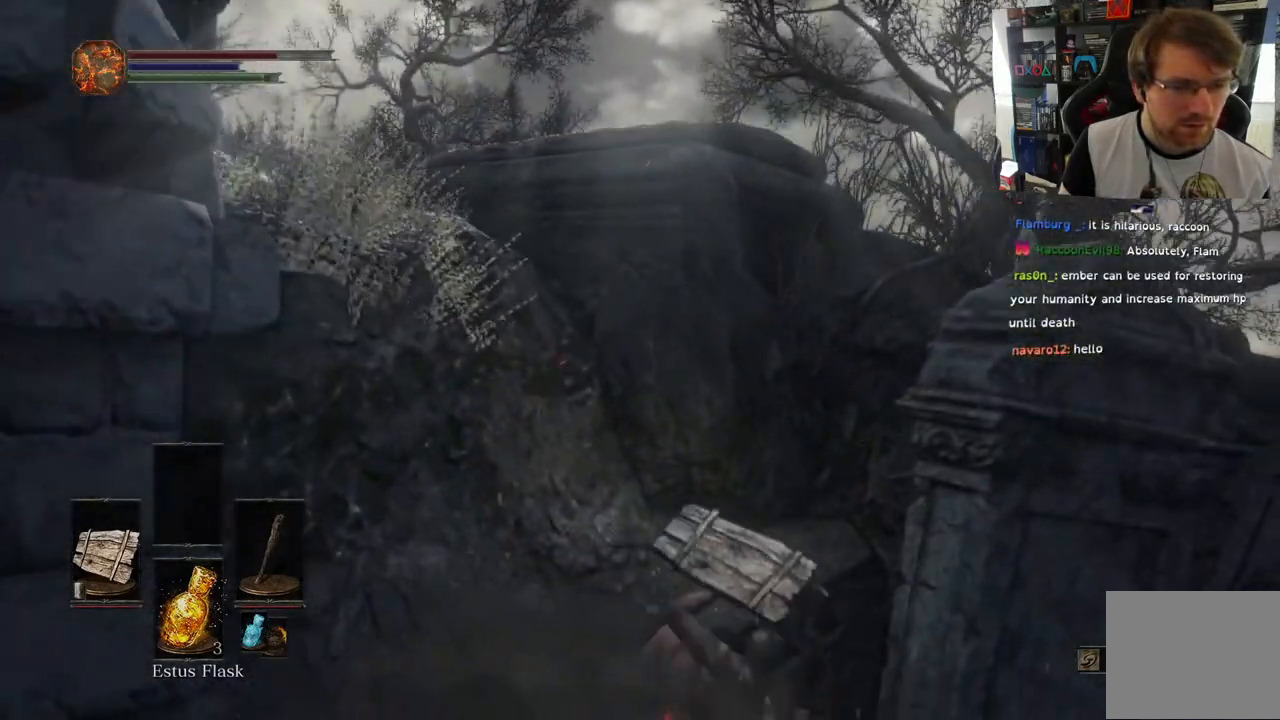
{"buttons": [], "left_stick": "down", "right_stick": "left", "events": [[67, "left_stick", "right"], [67, "right_stick", "left"], [300, "left_stick", "down-right"], [450, "left_stick", "down"]]}
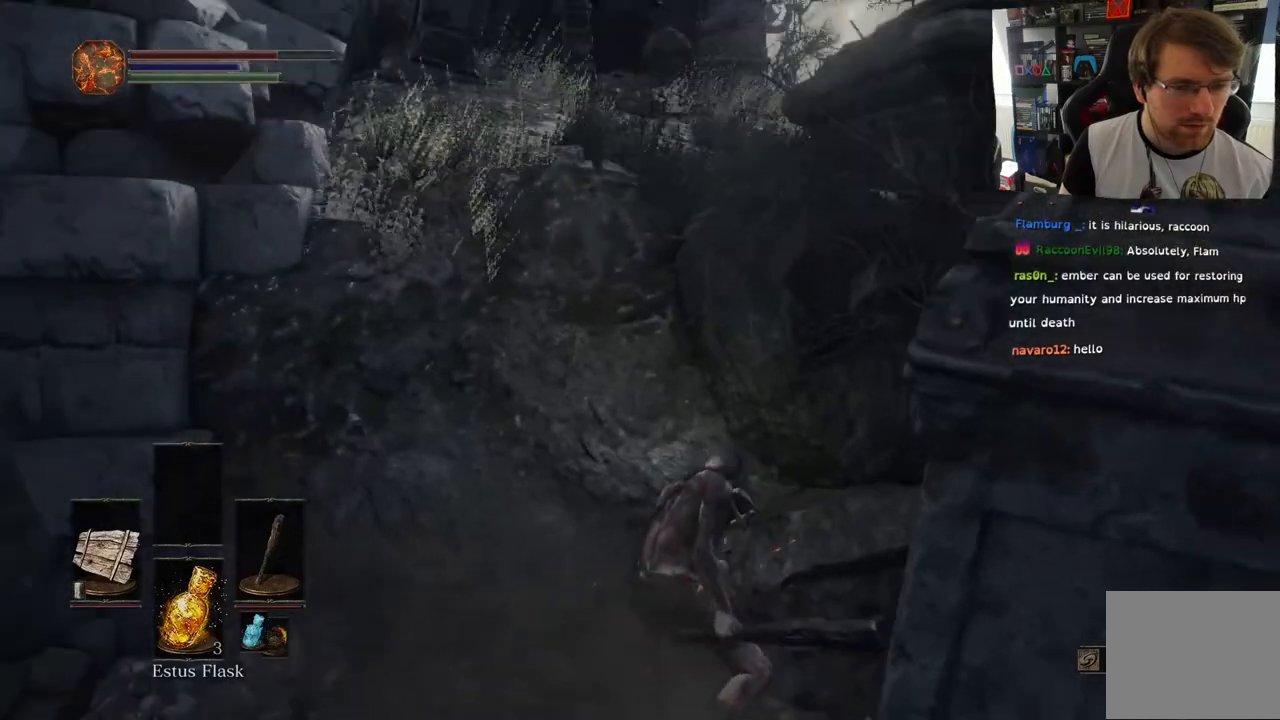
{"buttons": [], "left_stick": "down-left", "right_stick": "left", "events": [[217, "left_stick", "down-left"]]}
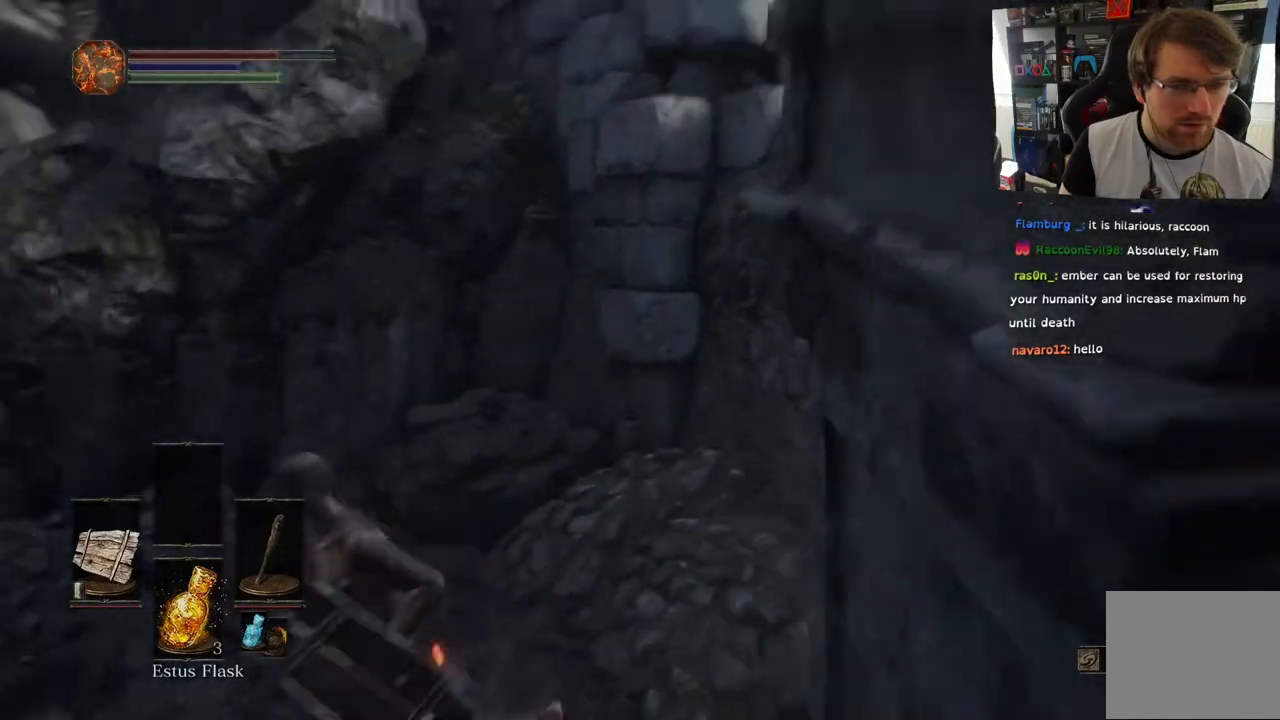
{"buttons": [], "left_stick": "up", "right_stick": "center", "events": [[100, "left_stick", "left"], [300, "left_stick", "up-left"], [400, "right_stick", "center"], [467, "left_stick", "up"]]}
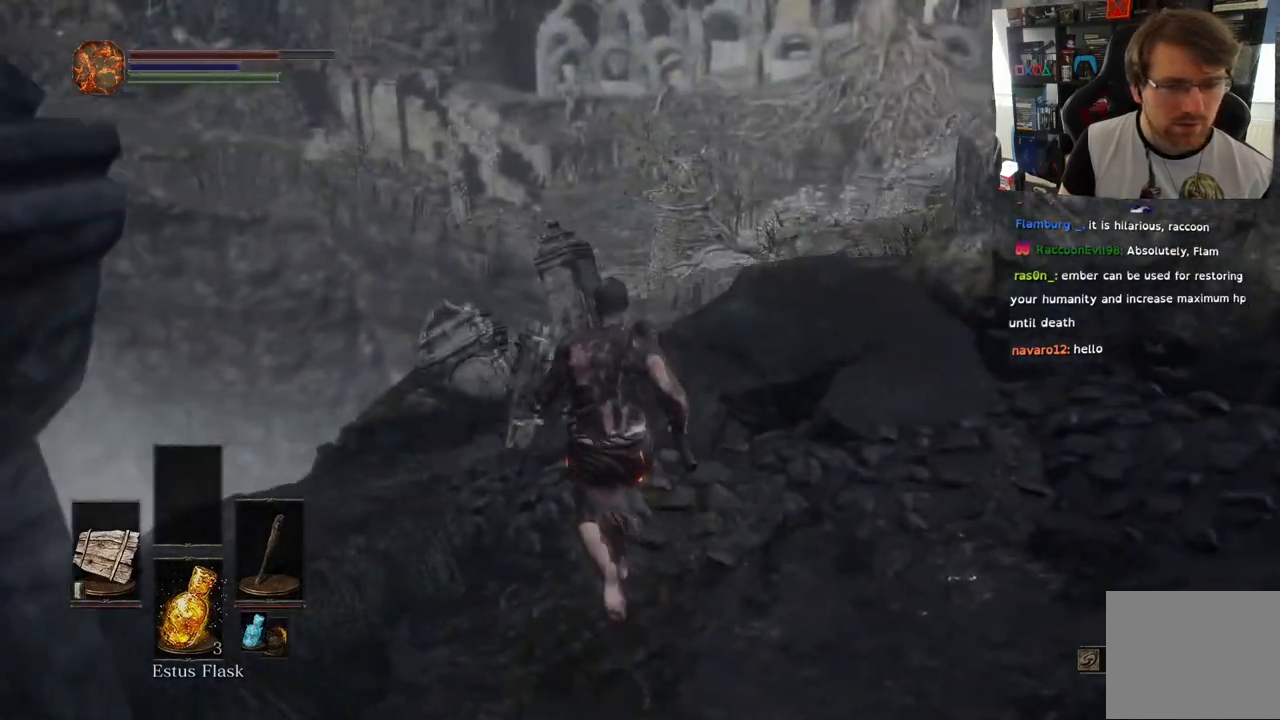
{"buttons": [], "left_stick": "up", "right_stick": "center", "events": [[83, "right_stick", "down-right"], [300, "right_stick", "center"]]}
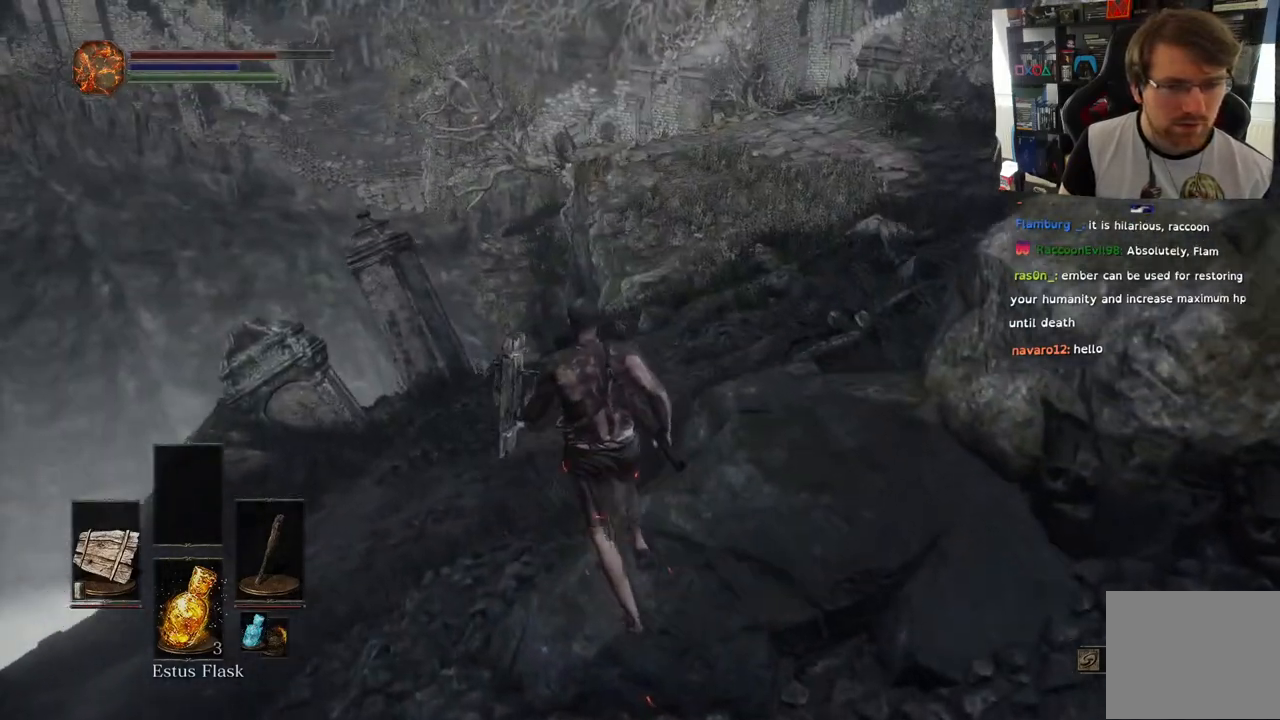
{"buttons": [], "left_stick": "up", "right_stick": "right", "events": [[283, "right_stick", "right"]]}
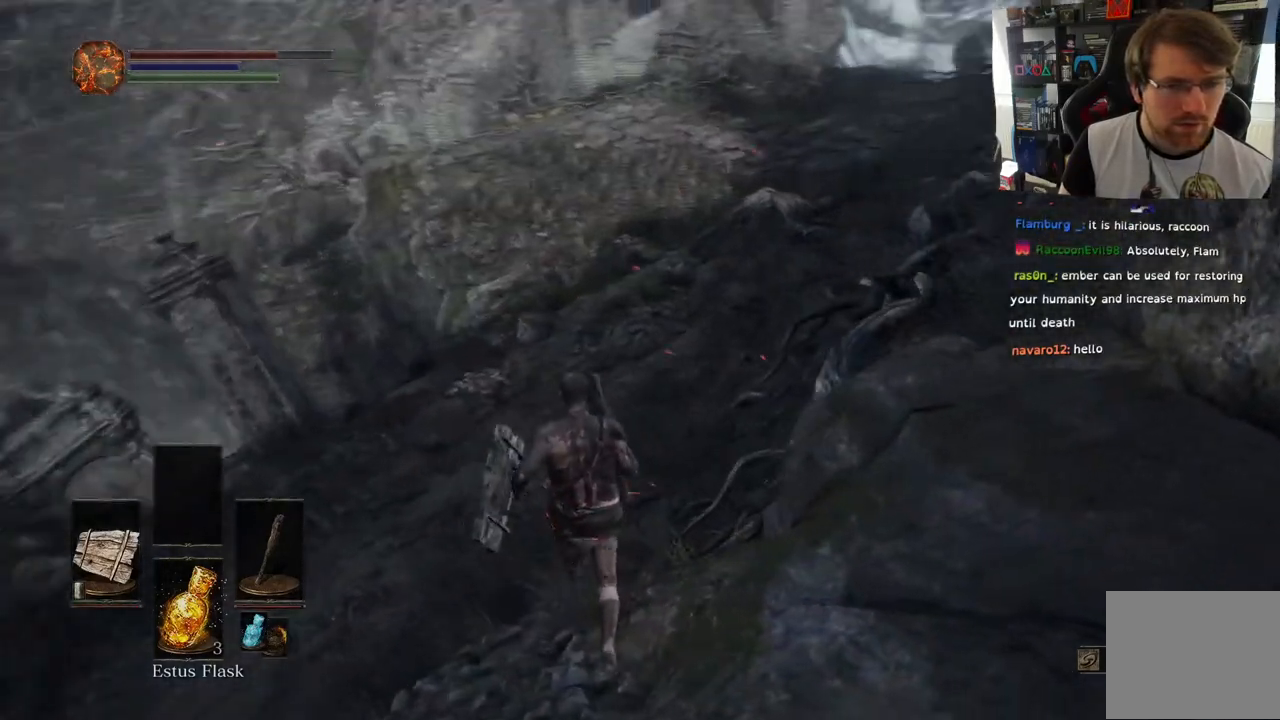
{"buttons": ["CIRCLE"], "left_stick": "up", "right_stick": "center", "events": [[50, "right_stick", "center"], [167, "CIRCLE", "down"]]}
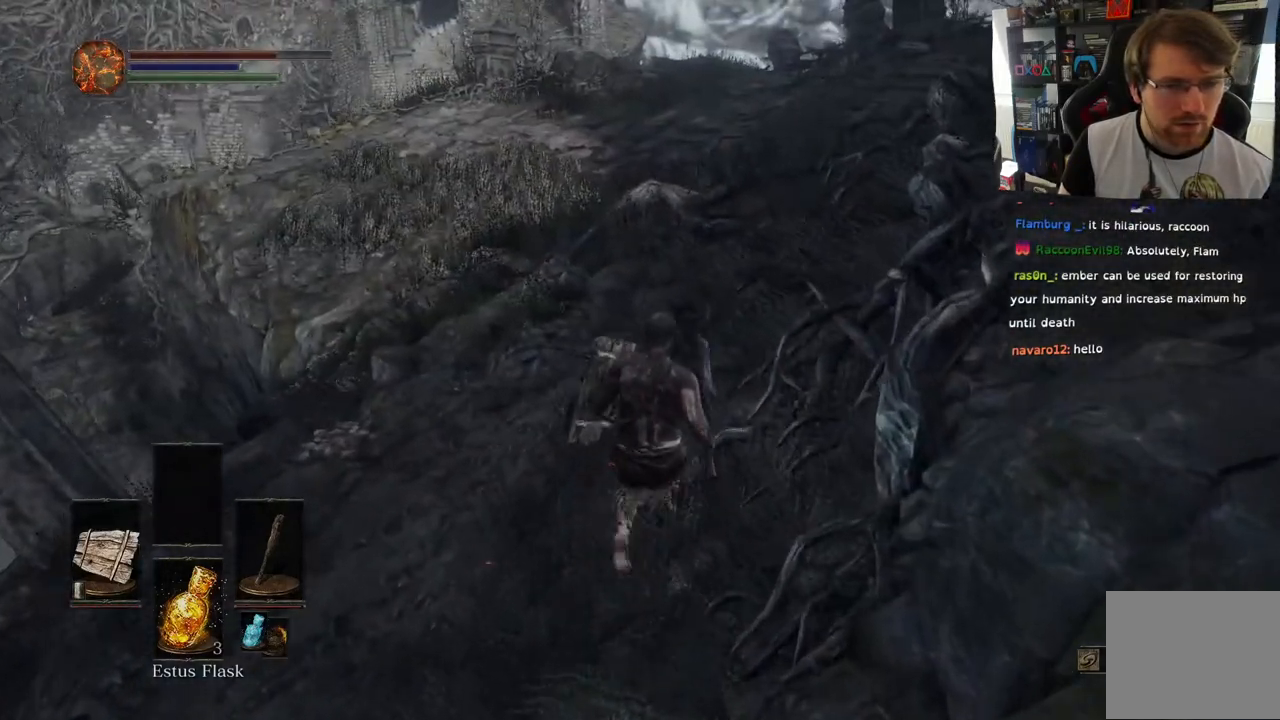
{"buttons": ["CIRCLE"], "left_stick": "up", "right_stick": "center", "events": []}
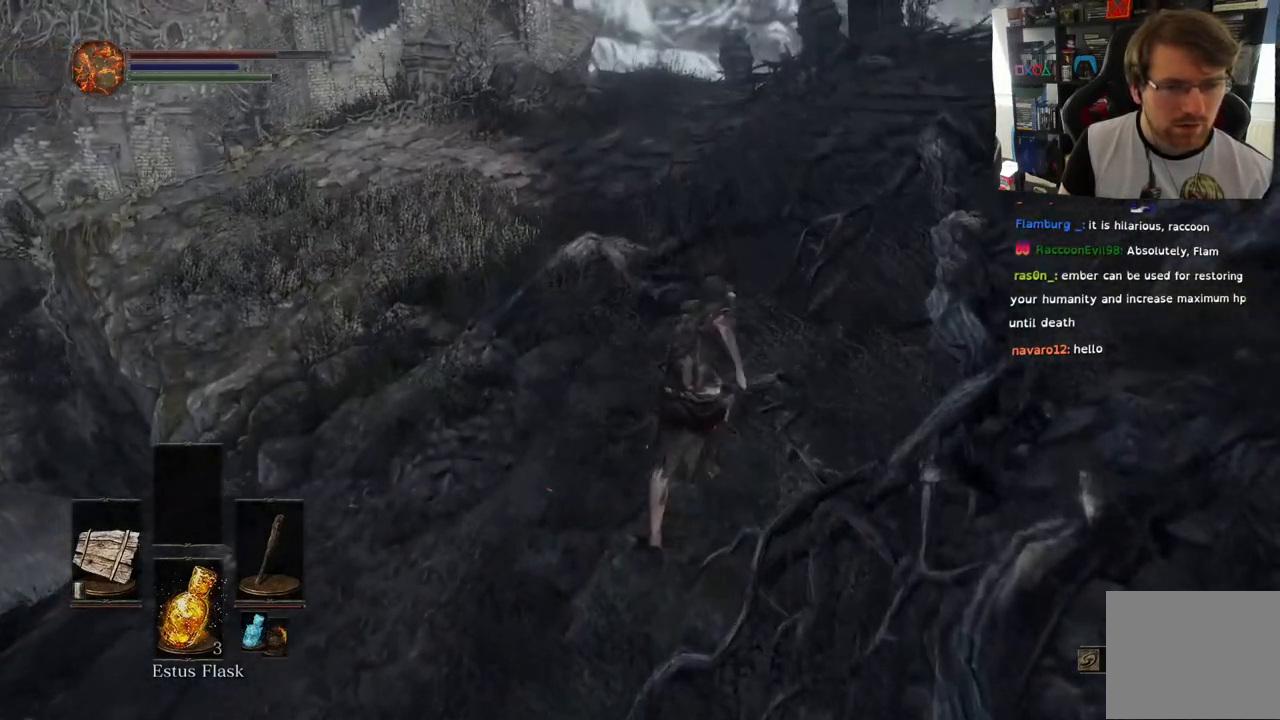
{"buttons": ["CIRCLE"], "left_stick": "up", "right_stick": "center", "events": [[133, "L3", "down"], [250, "L3", "up"]]}
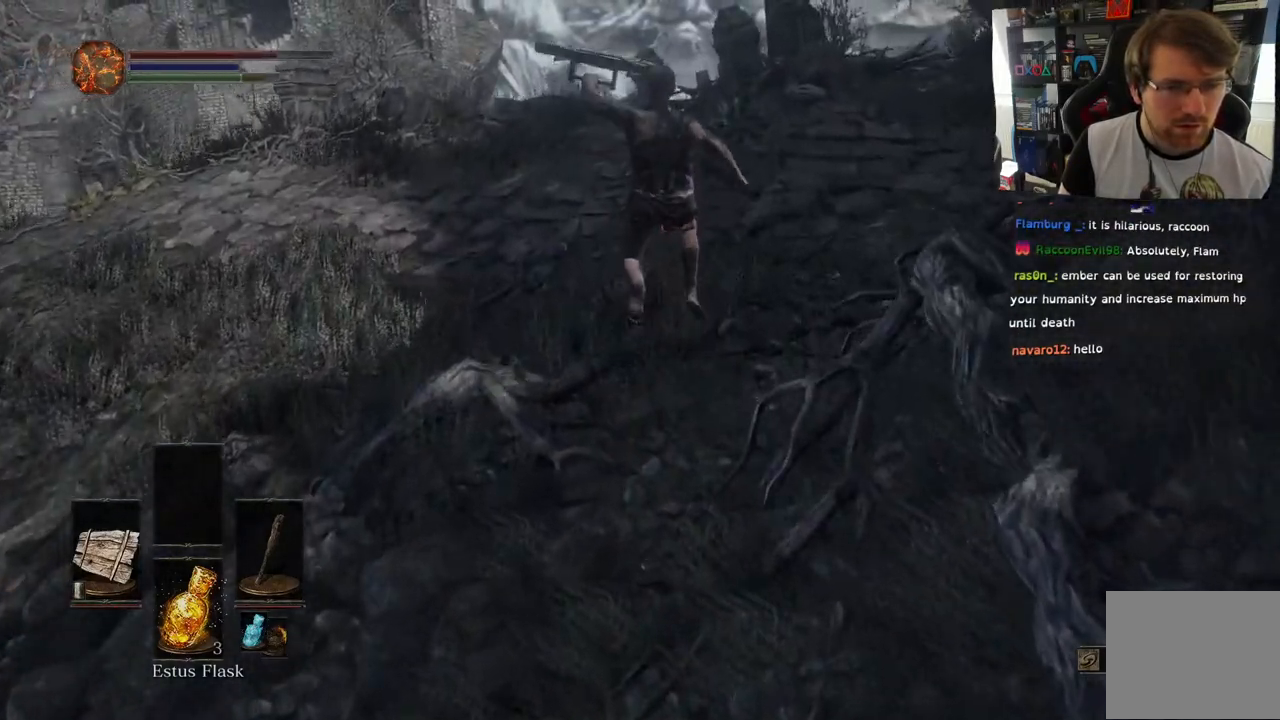
{"buttons": ["CIRCLE"], "left_stick": "up", "right_stick": "center", "events": []}